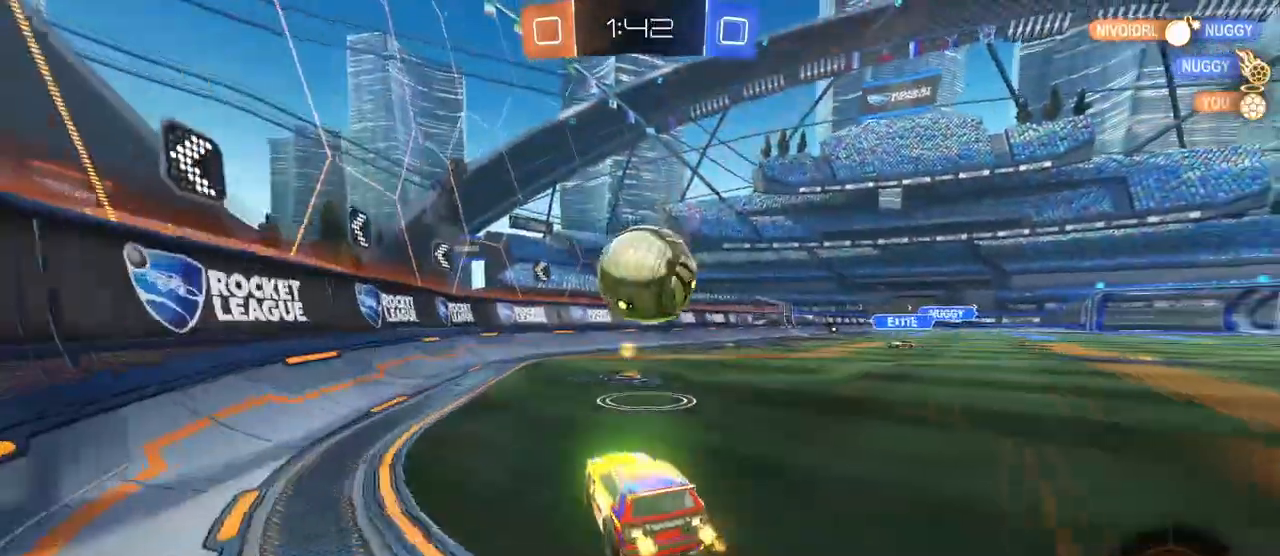
Gameplay with a controller (PlayStation layout); each line is a JSON object with the inputs held at the frame after it. "events" lists button and stick changes between this image and that frame as [ms after this image, input, new state], when the widget could be followed in between. Not read: R2.
{"buttons": [], "left_stick": "down", "right_stick": "center", "events": [[100, "left_stick", "right"], [200, "left_stick", "center"], [500, "left_stick", "down"]]}
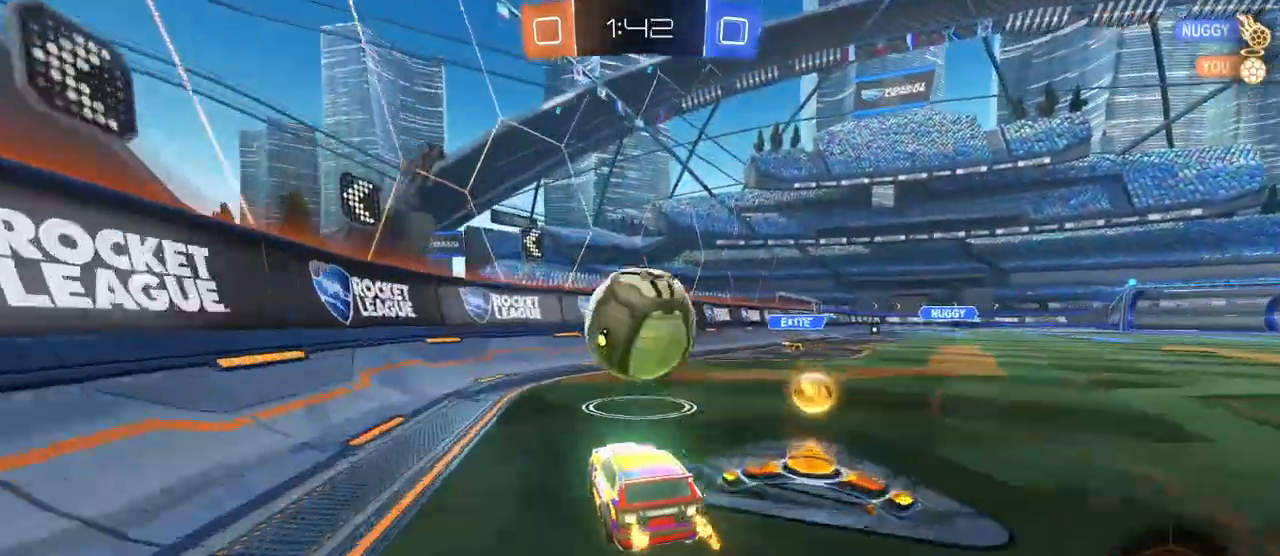
{"buttons": ["CROSS", "R1"], "left_stick": "up-left", "right_stick": "center", "events": [[17, "left_stick", "down-right"], [33, "CROSS", "down"], [133, "R1", "down"], [200, "CROSS", "up"], [200, "SQUARE", "down"], [267, "left_stick", "up-right"], [333, "left_stick", "up-left"], [367, "SQUARE", "up"], [500, "CROSS", "down"]]}
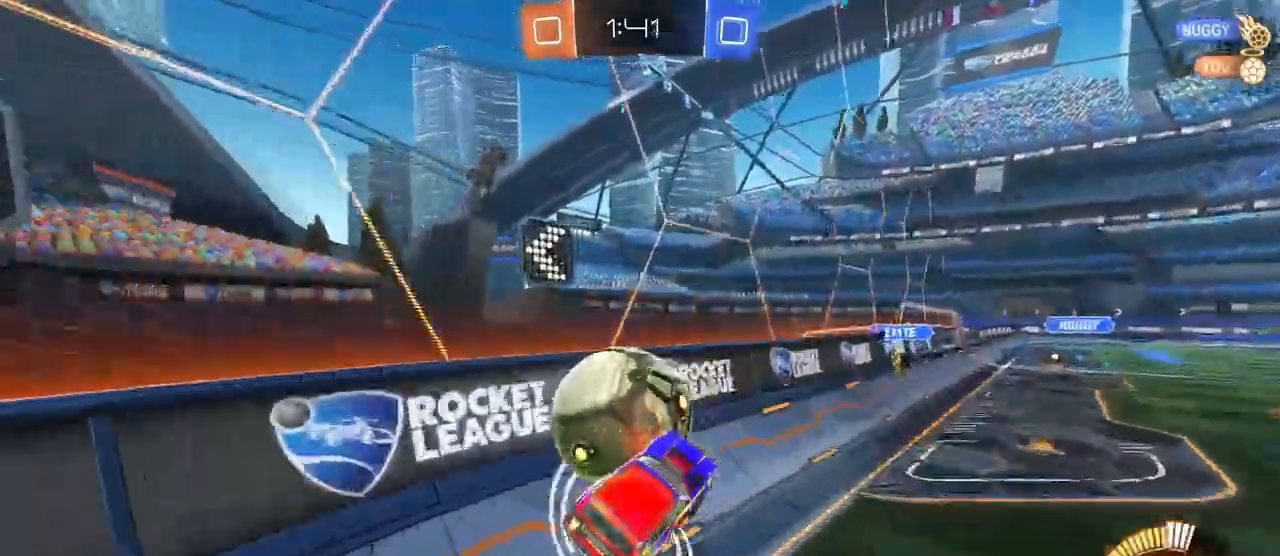
{"buttons": ["SQUARE", "R1"], "left_stick": "down", "right_stick": "center", "events": [[83, "SQUARE", "down"], [117, "CROSS", "up"], [117, "left_stick", "down"]]}
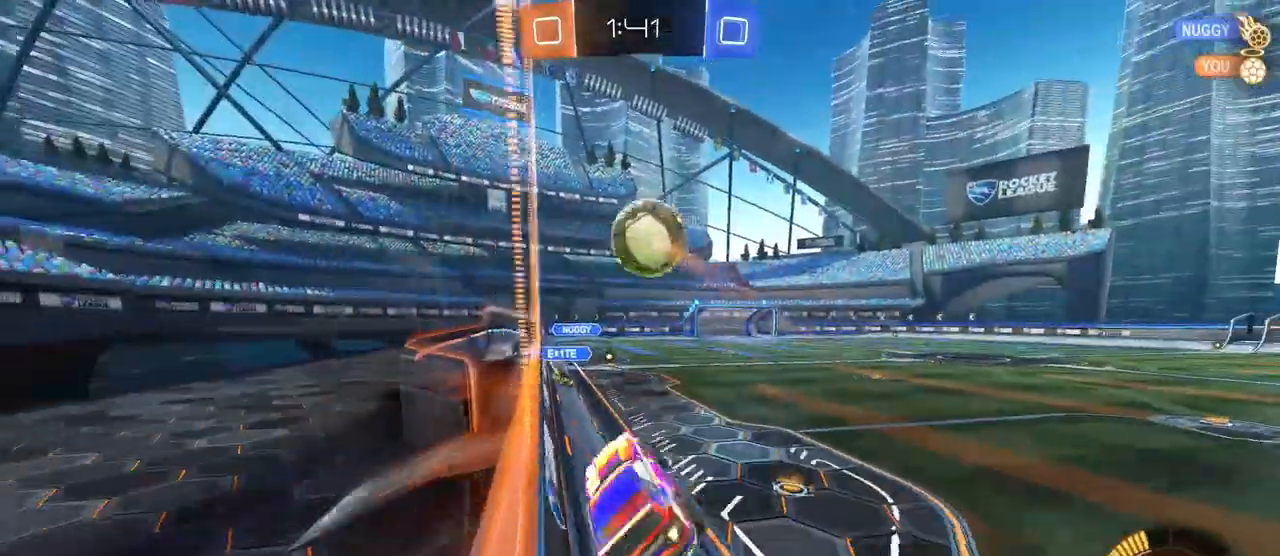
{"buttons": ["SQUARE"], "left_stick": "down-left", "right_stick": "center", "events": [[67, "left_stick", "down-left"], [117, "R1", "up"]]}
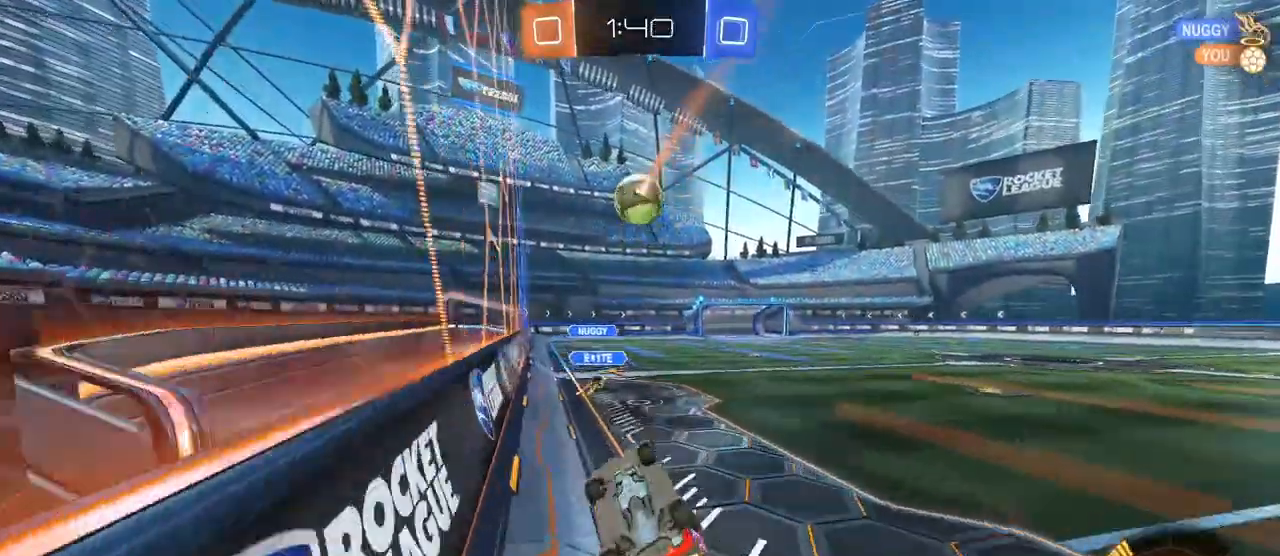
{"buttons": ["R1"], "left_stick": "center", "right_stick": "center", "events": [[167, "SQUARE", "up"], [167, "left_stick", "center"], [250, "R1", "down"]]}
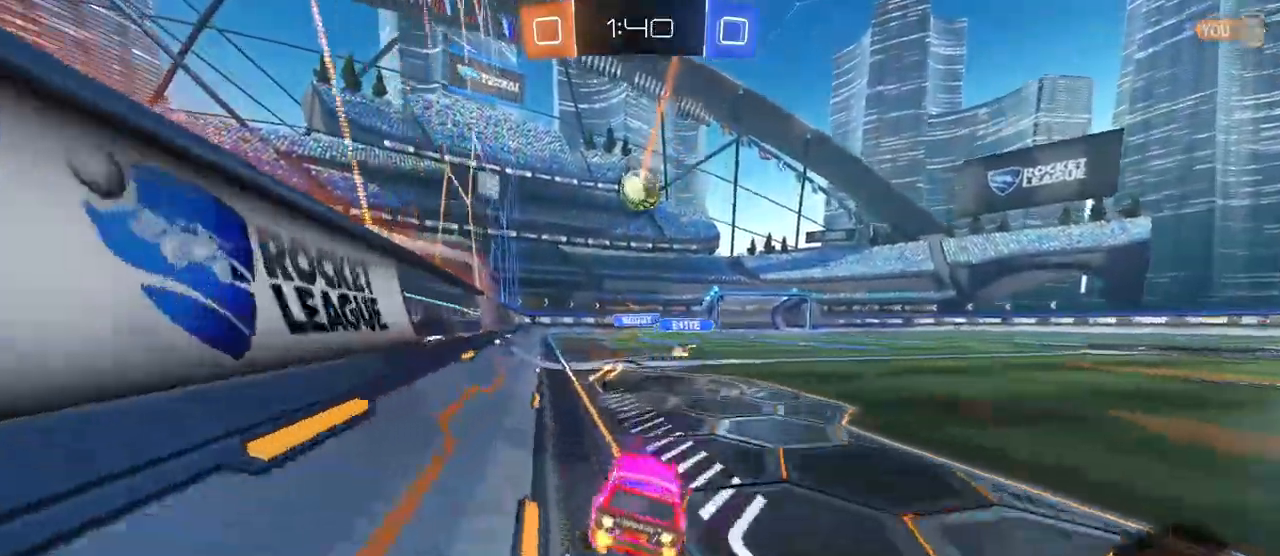
{"buttons": [], "left_stick": "center", "right_stick": "center", "events": [[117, "R1", "up"]]}
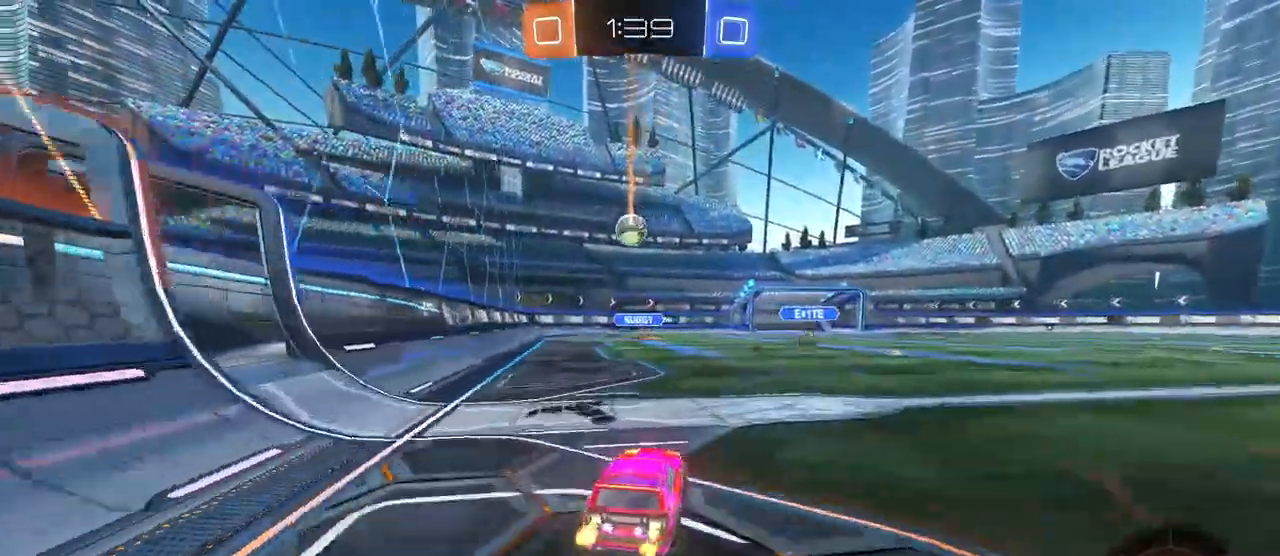
{"buttons": [], "left_stick": "center", "right_stick": "center", "events": []}
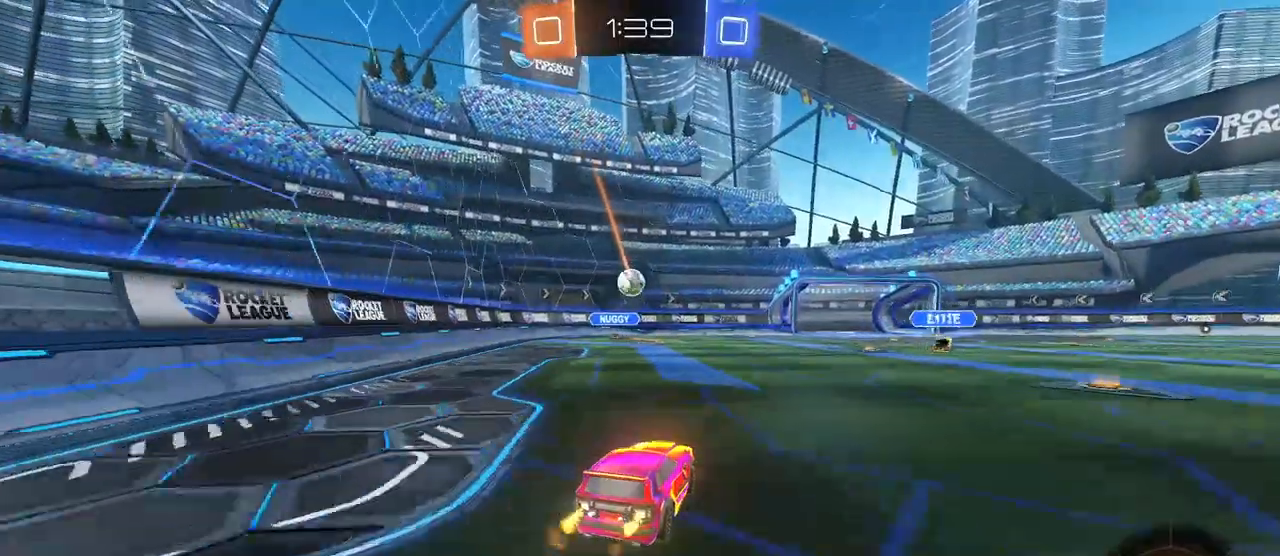
{"buttons": [], "left_stick": "down-right", "right_stick": "center", "events": [[467, "left_stick", "down-right"]]}
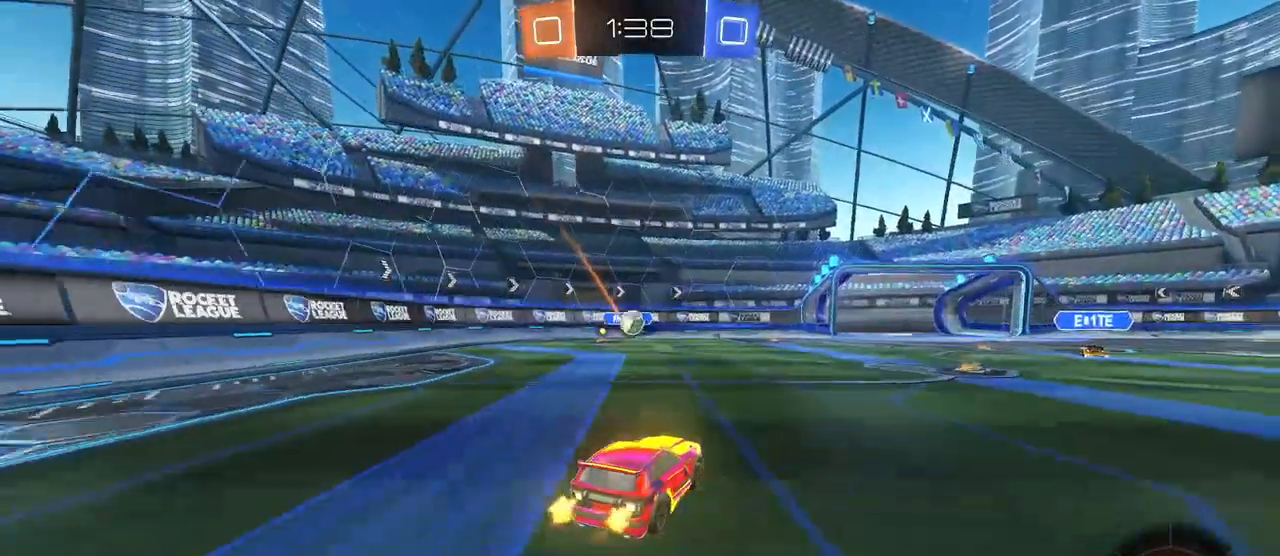
{"buttons": ["L2"], "left_stick": "left", "right_stick": "center", "events": [[167, "left_stick", "center"], [233, "left_stick", "left"], [400, "L2", "down"]]}
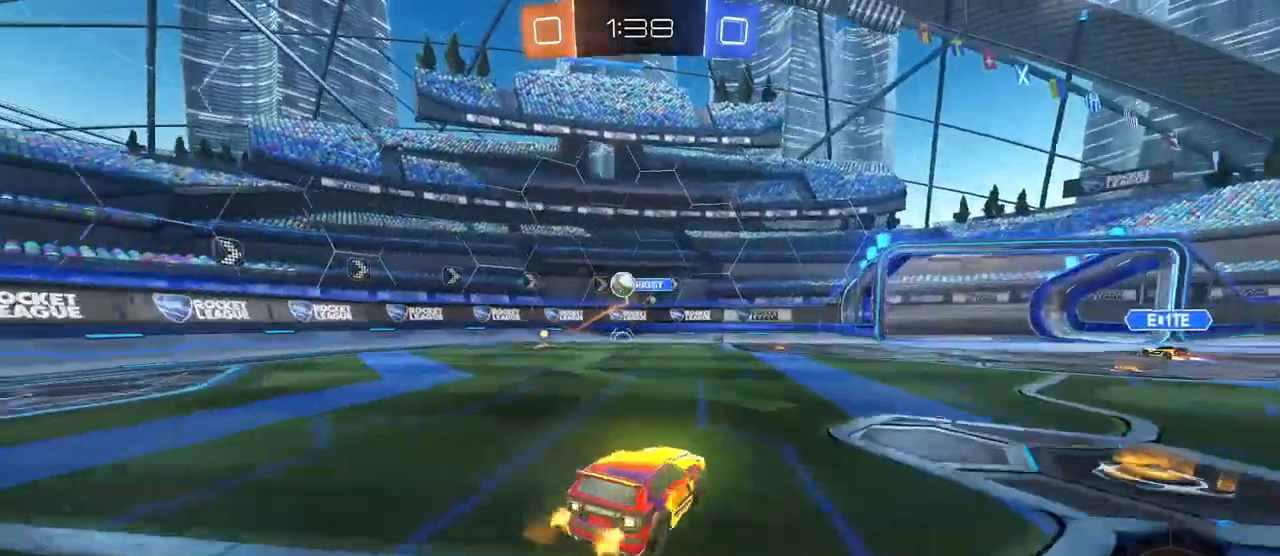
{"buttons": ["R1"], "left_stick": "right", "right_stick": "center", "events": [[150, "L2", "up"], [350, "R1", "down"], [350, "left_stick", "center"], [400, "left_stick", "right"]]}
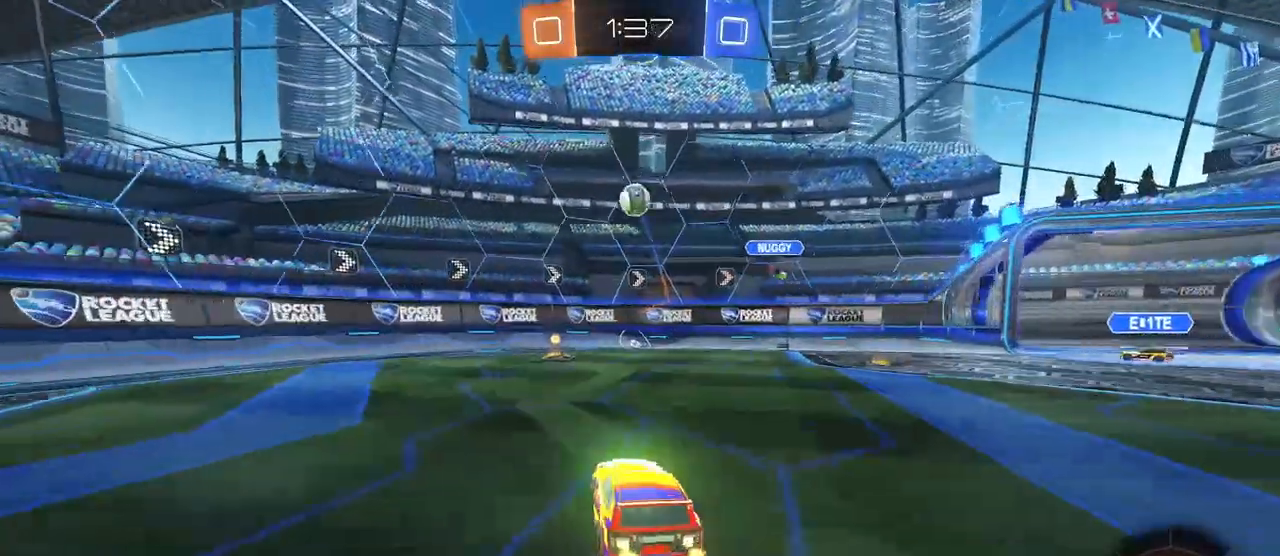
{"buttons": ["R1"], "left_stick": "left", "right_stick": "center", "events": [[67, "left_stick", "center"], [433, "left_stick", "left"]]}
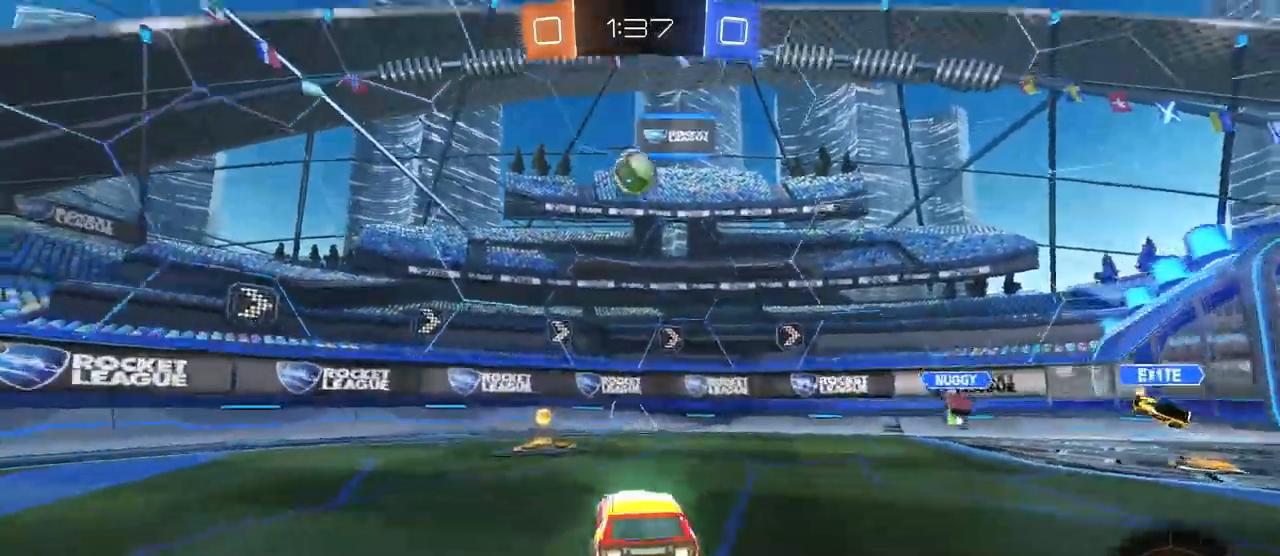
{"buttons": [], "left_stick": "right", "right_stick": "center", "events": [[317, "left_stick", "center"], [383, "left_stick", "right"], [500, "R1", "up"]]}
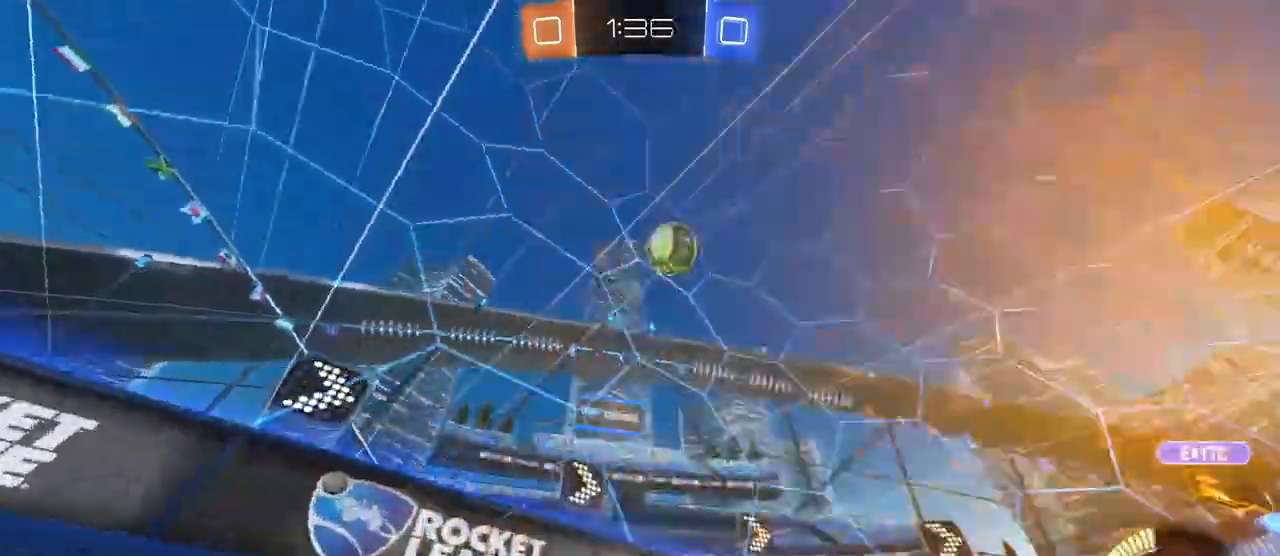
{"buttons": ["R1"], "left_stick": "left", "right_stick": "center"}
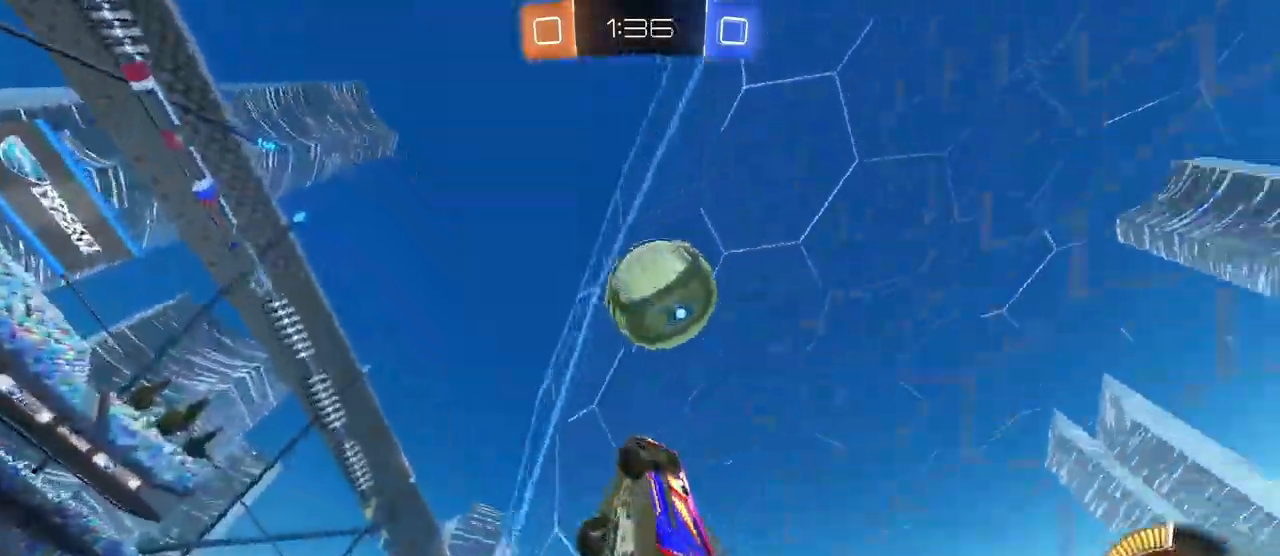
{"buttons": [], "left_stick": "left", "right_stick": "center", "events": [[133, "R1", "up"]]}
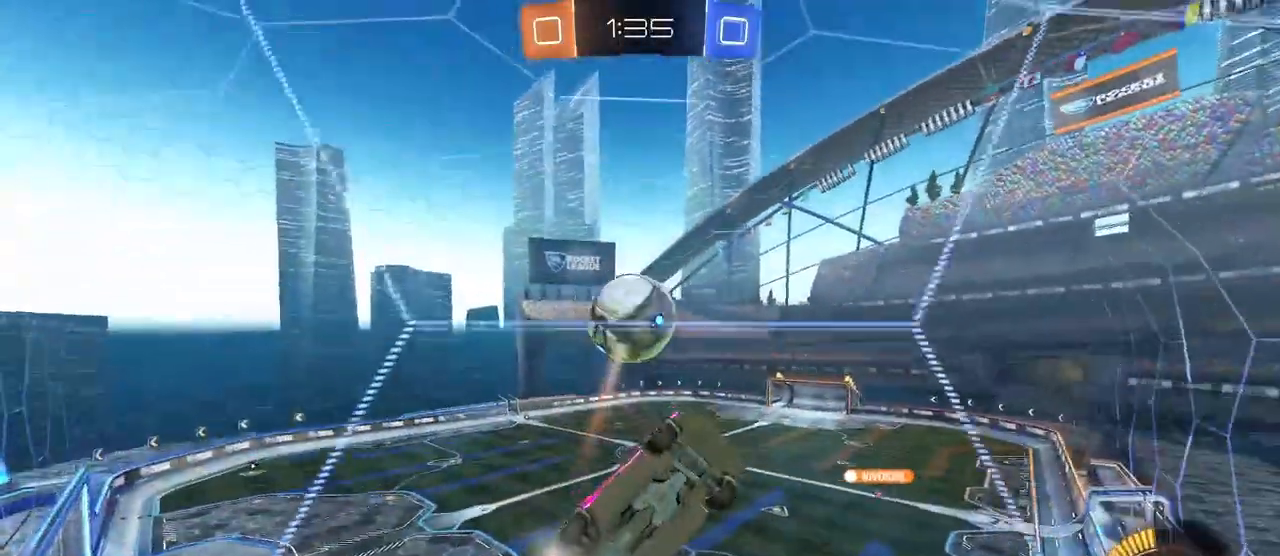
{"buttons": [], "left_stick": "left", "right_stick": "center", "events": [[33, "SQUARE", "down"], [133, "SQUARE", "up"]]}
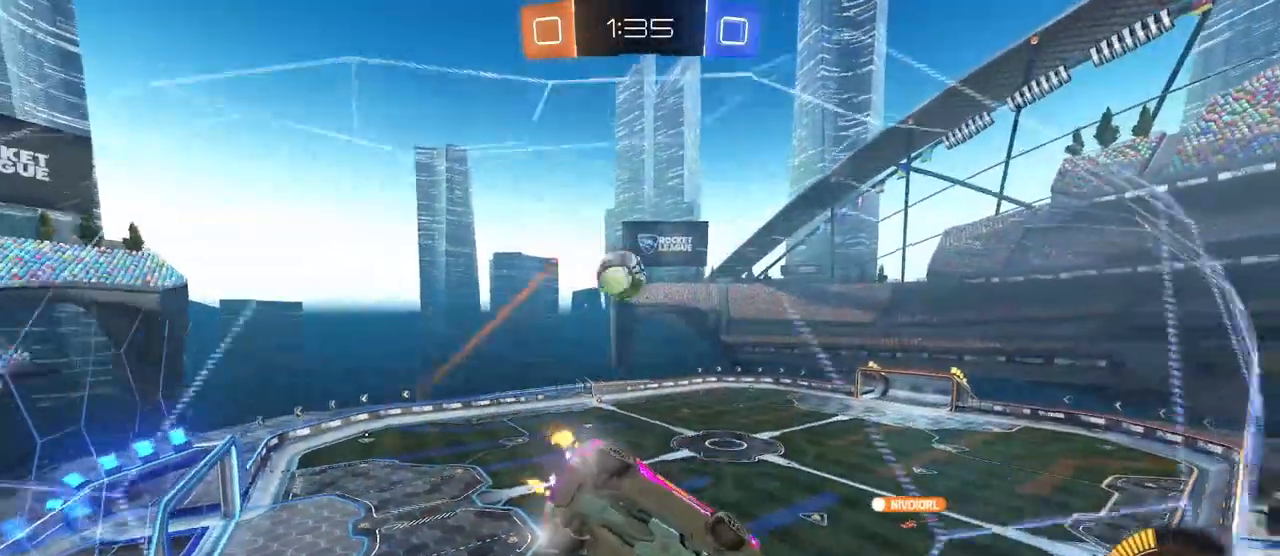
{"buttons": [], "left_stick": "center", "right_stick": "center", "events": [[83, "left_stick", "center"]]}
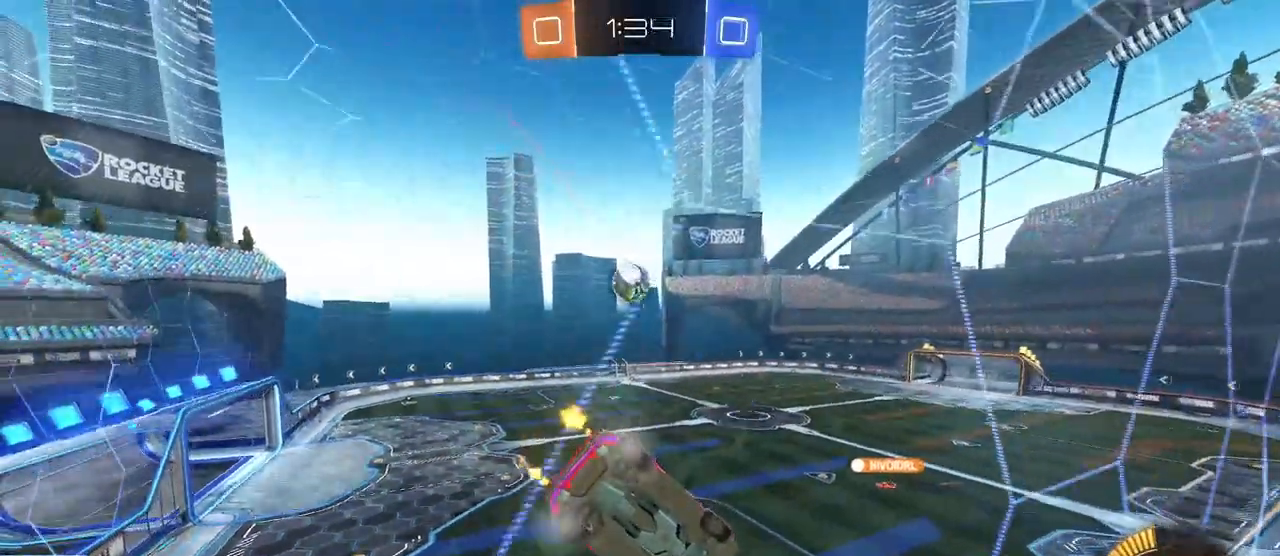
{"buttons": [], "left_stick": "center", "right_stick": "center", "events": []}
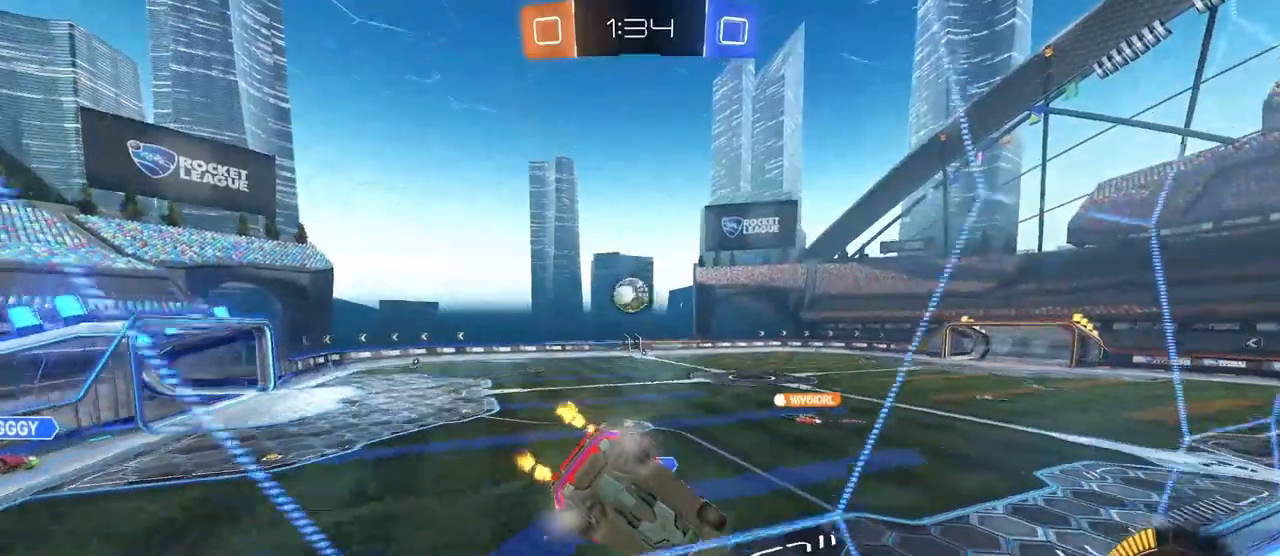
{"buttons": [], "left_stick": "center", "right_stick": "center", "events": [[100, "left_stick", "left"], [300, "left_stick", "center"]]}
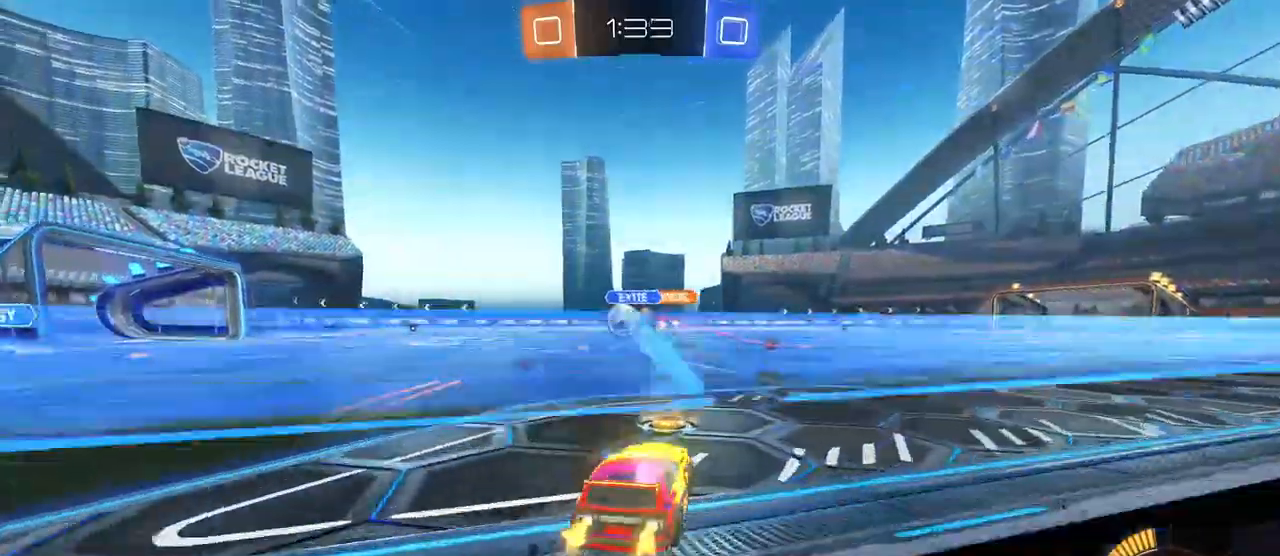
{"buttons": ["CROSS"], "left_stick": "up-left", "right_stick": "center", "events": [[50, "left_stick", "right"], [267, "left_stick", "center"], [450, "CROSS", "down"], [483, "left_stick", "up-left"]]}
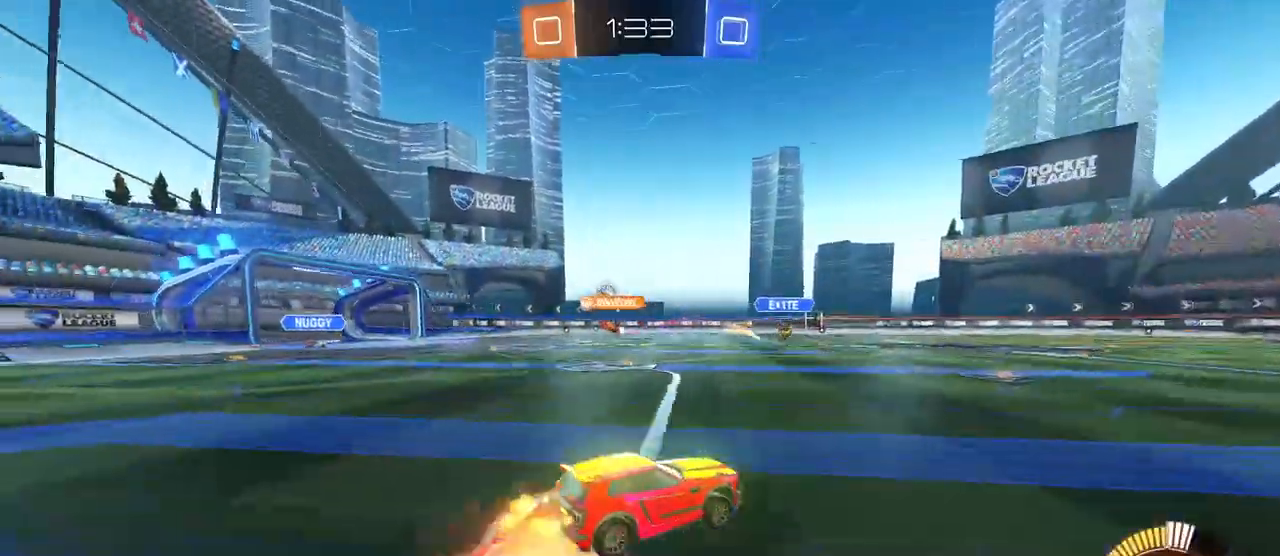
{"buttons": ["SQUARE"], "left_stick": "down-left", "right_stick": "center", "events": [[33, "CROSS", "up"], [100, "CROSS", "down"], [133, "SQUARE", "down"], [150, "left_stick", "down"], [183, "CROSS", "up"], [383, "left_stick", "down-left"]]}
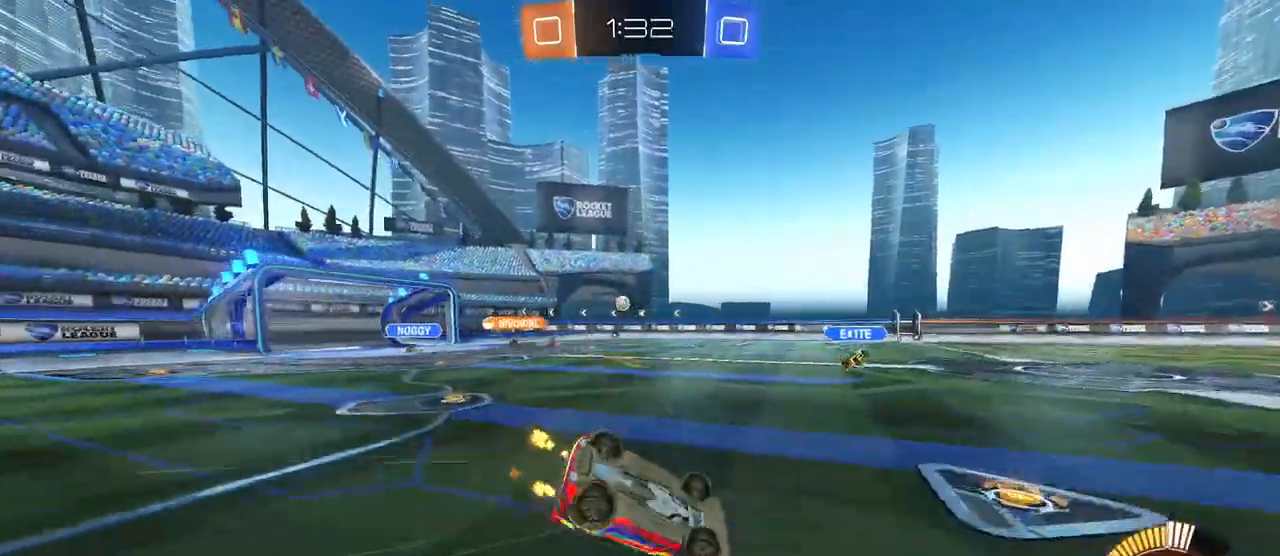
{"buttons": [], "left_stick": "down-left", "right_stick": "center", "events": [[467, "SQUARE", "up"]]}
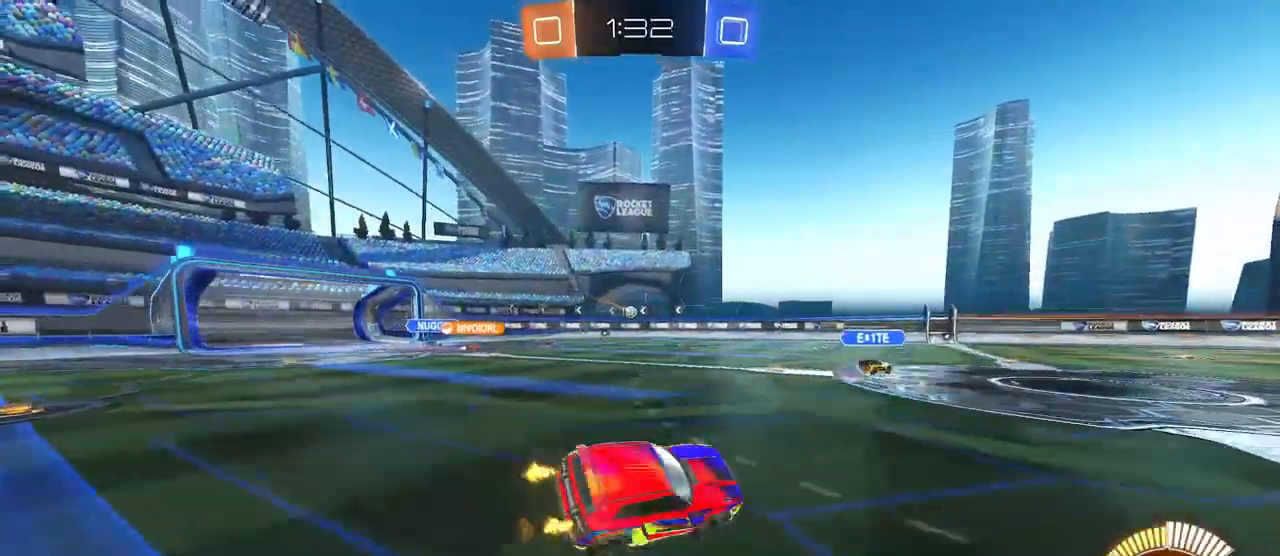
{"buttons": [], "left_stick": "left", "right_stick": "center", "events": [[17, "left_stick", "center"], [467, "left_stick", "left"]]}
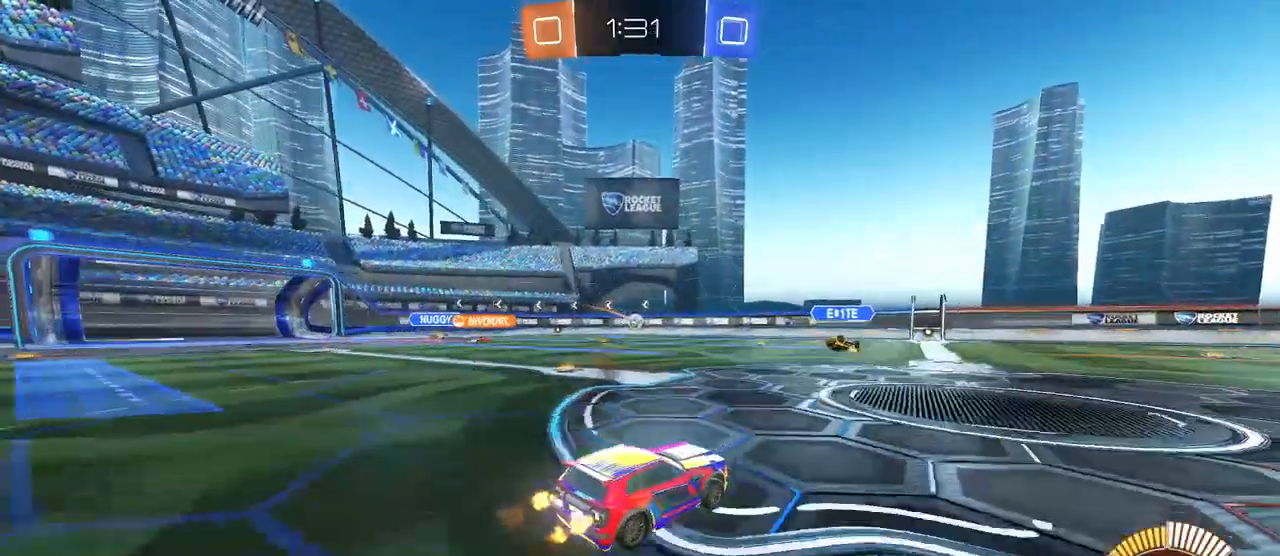
{"buttons": [], "left_stick": "left", "right_stick": "center", "events": [[33, "left_stick", "center"], [117, "left_stick", "right"], [183, "R1", "down"], [250, "left_stick", "center"], [433, "R1", "up"], [450, "left_stick", "left"]]}
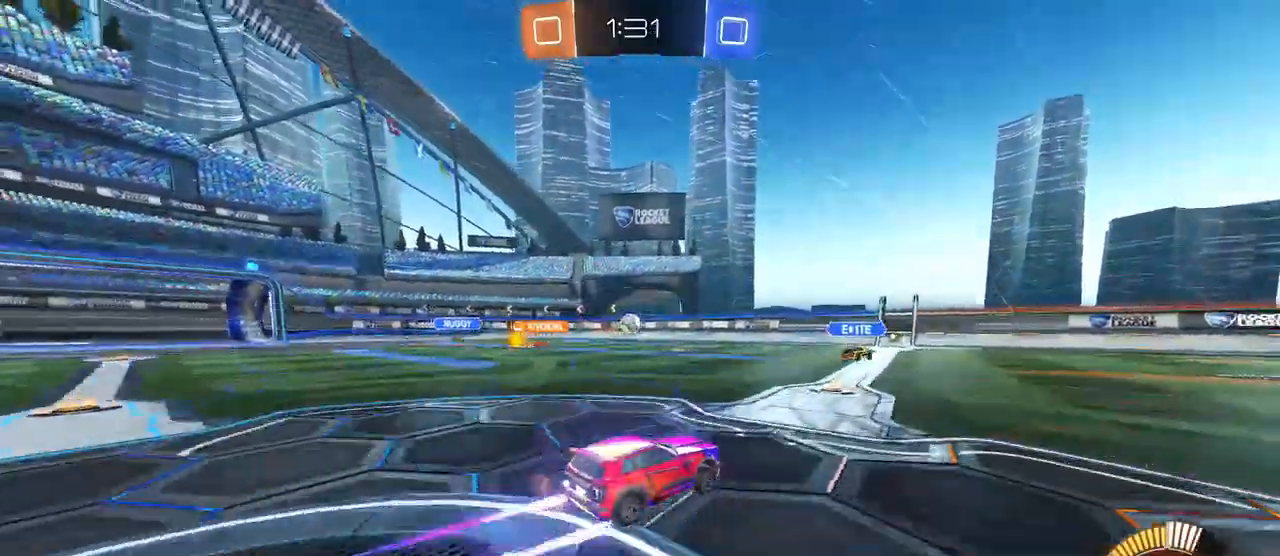
{"buttons": ["L2"], "left_stick": "left", "right_stick": "center", "events": [[100, "left_stick", "center"], [267, "left_stick", "left"], [450, "L2", "down"]]}
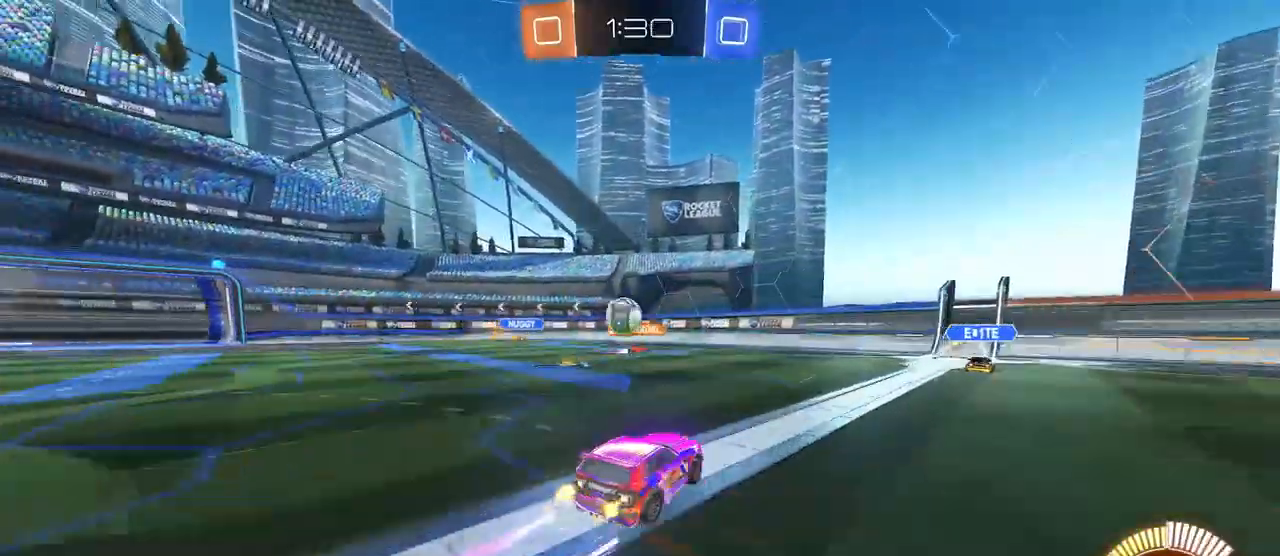
{"buttons": ["SQUARE", "R1"], "left_stick": "down-left", "right_stick": "center", "events": [[100, "L2", "up"], [150, "CROSS", "down"], [267, "CROSS", "up"], [267, "left_stick", "up-left"], [333, "R1", "down"], [350, "CROSS", "down"], [367, "SQUARE", "down"], [433, "CROSS", "up"], [433, "left_stick", "down-left"]]}
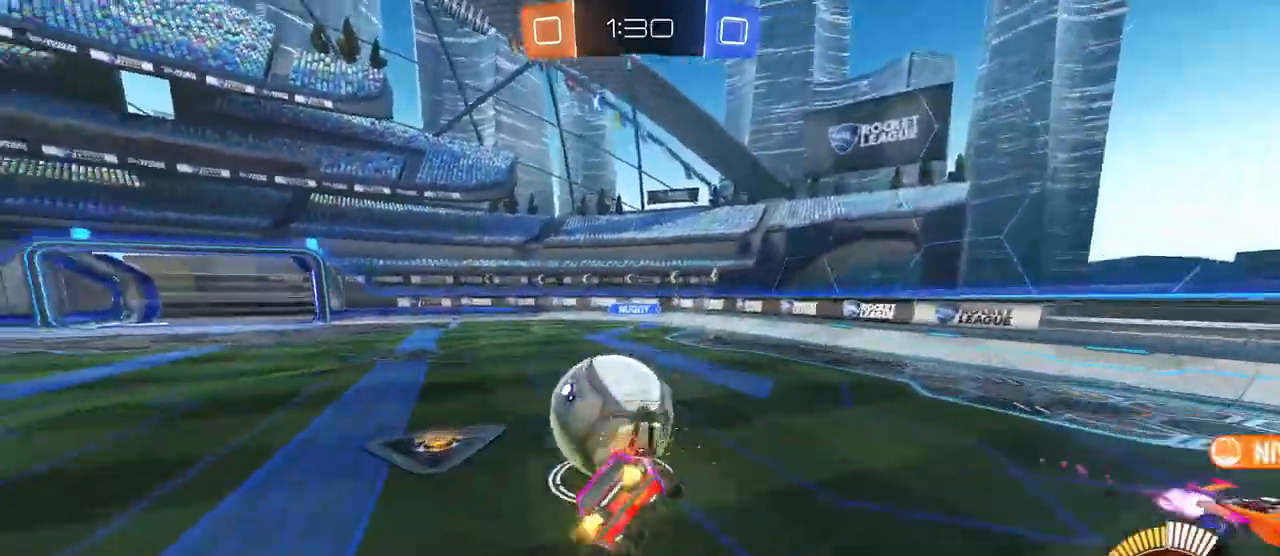
{"buttons": ["SQUARE", "R1"], "left_stick": "down-left", "right_stick": "center", "events": []}
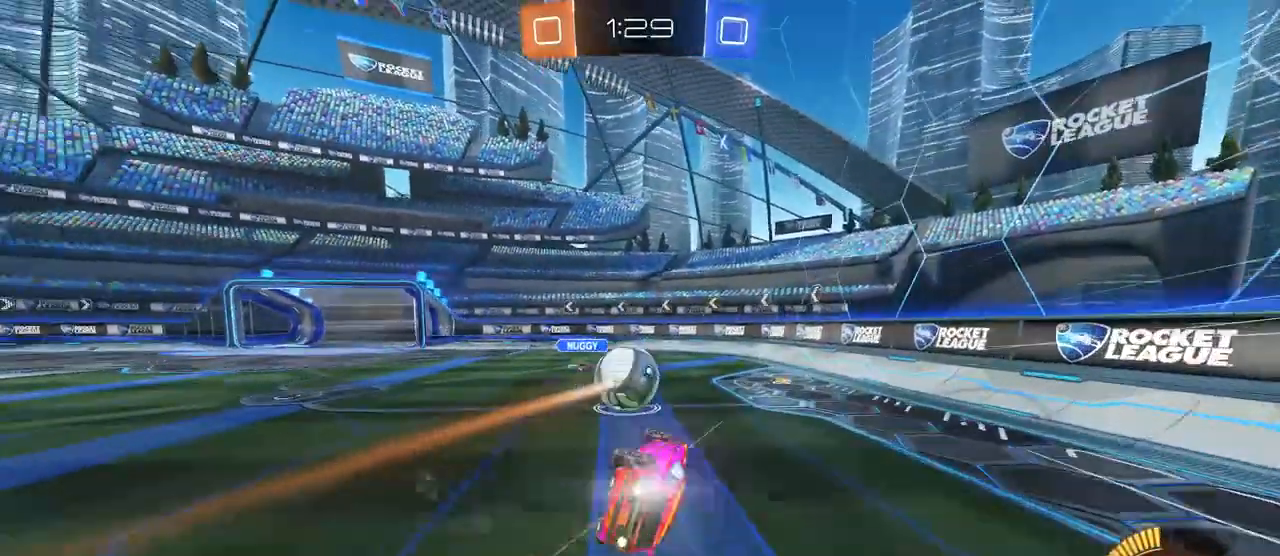
{"buttons": ["R1"], "left_stick": "center", "right_stick": "center", "events": [[233, "SQUARE", "up"], [267, "left_stick", "down-right"], [467, "left_stick", "center"]]}
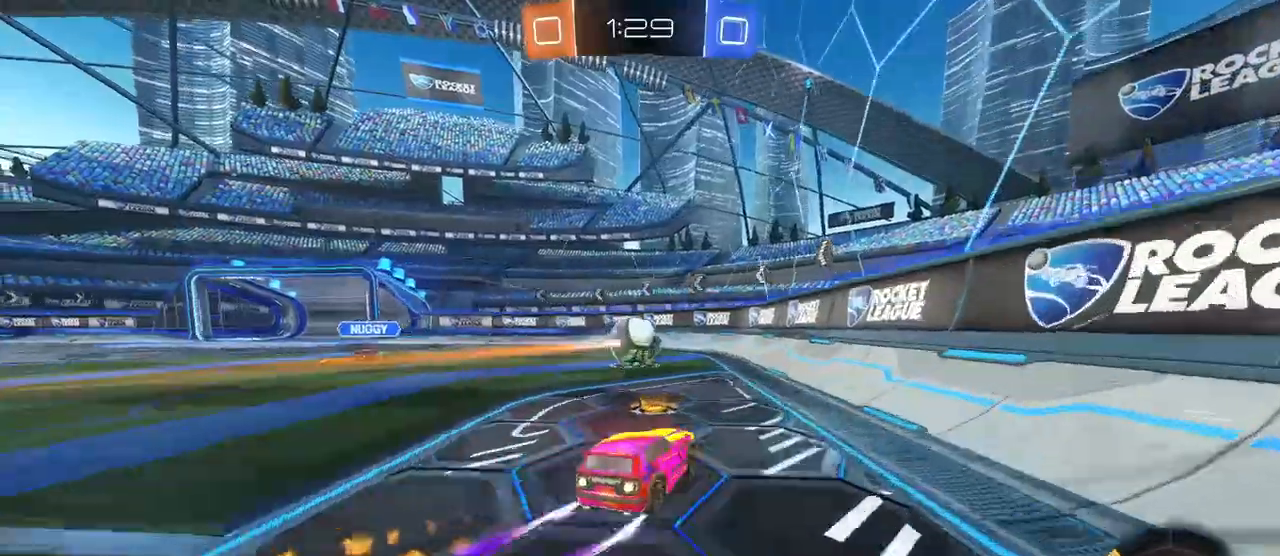
{"buttons": ["R1"], "left_stick": "center", "right_stick": "center", "events": [[150, "R1", "up"], [500, "R1", "down"]]}
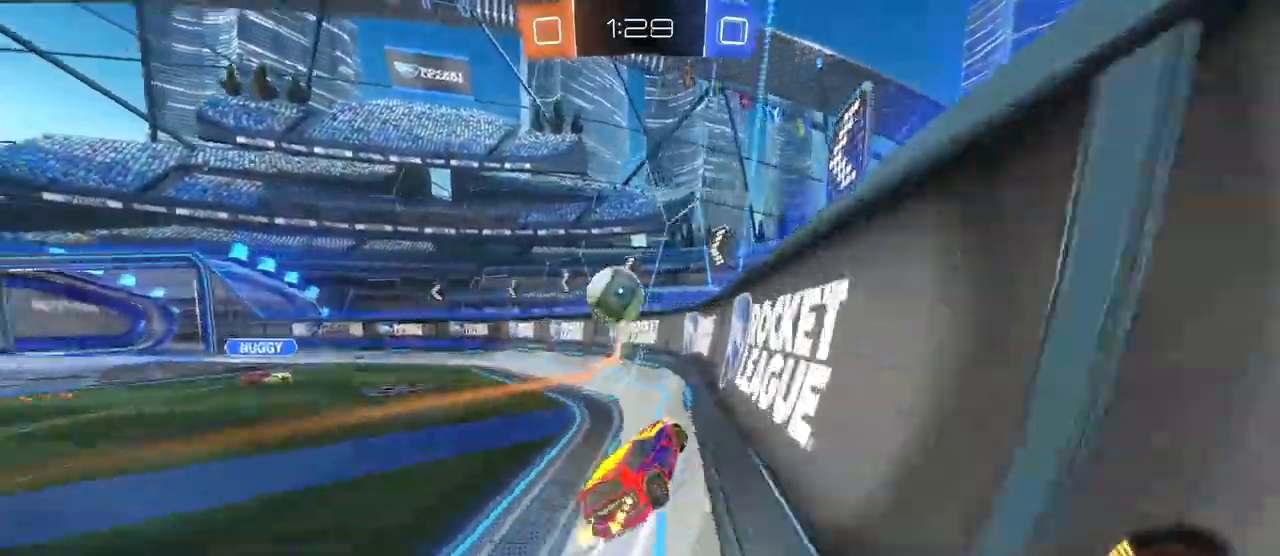
{"buttons": ["R1"], "left_stick": "left", "right_stick": "center", "events": [[283, "TRIANGLE", "down"], [400, "TRIANGLE", "up"], [400, "left_stick", "left"]]}
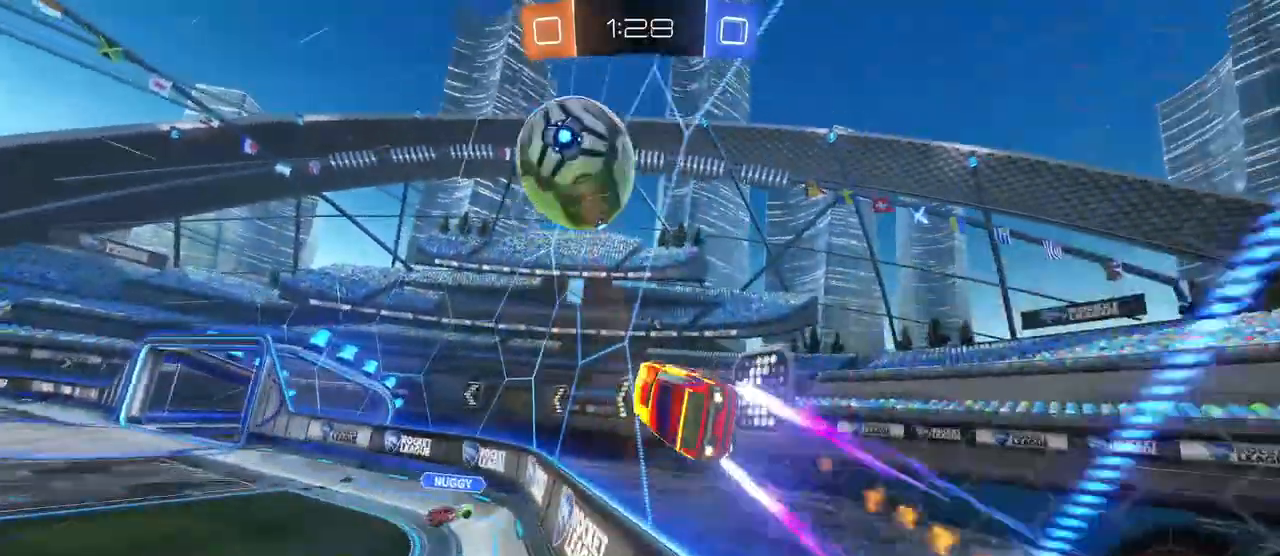
{"buttons": ["R1"], "left_stick": "left", "right_stick": "center", "events": [[67, "left_stick", "center"], [183, "R1", "up"], [333, "R1", "down"], [400, "left_stick", "left"]]}